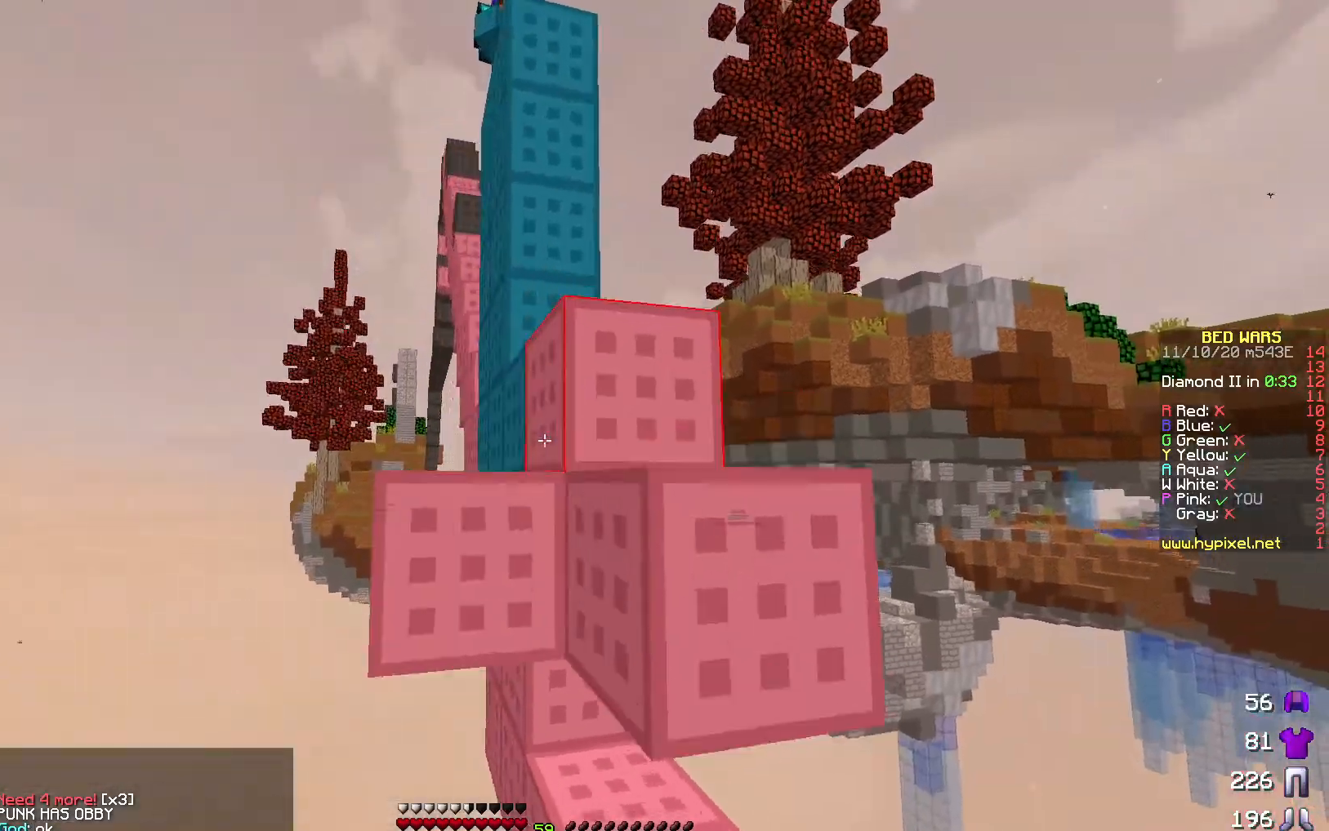
Gameplay with keyboard; each line is a JSON object with the keys held at the frame after it. "events" lists presses ("down") and releases ("up") of "a", "d", "s" and "w" between this image and that frame as [ms after this image, input, new state], when the widget could be followed in between. No other keys are recorded. Mouse input is not recorded.
{"keys": [], "events": [[67, "s", "down"], [400, "a", "up"], [400, "s", "up"]]}
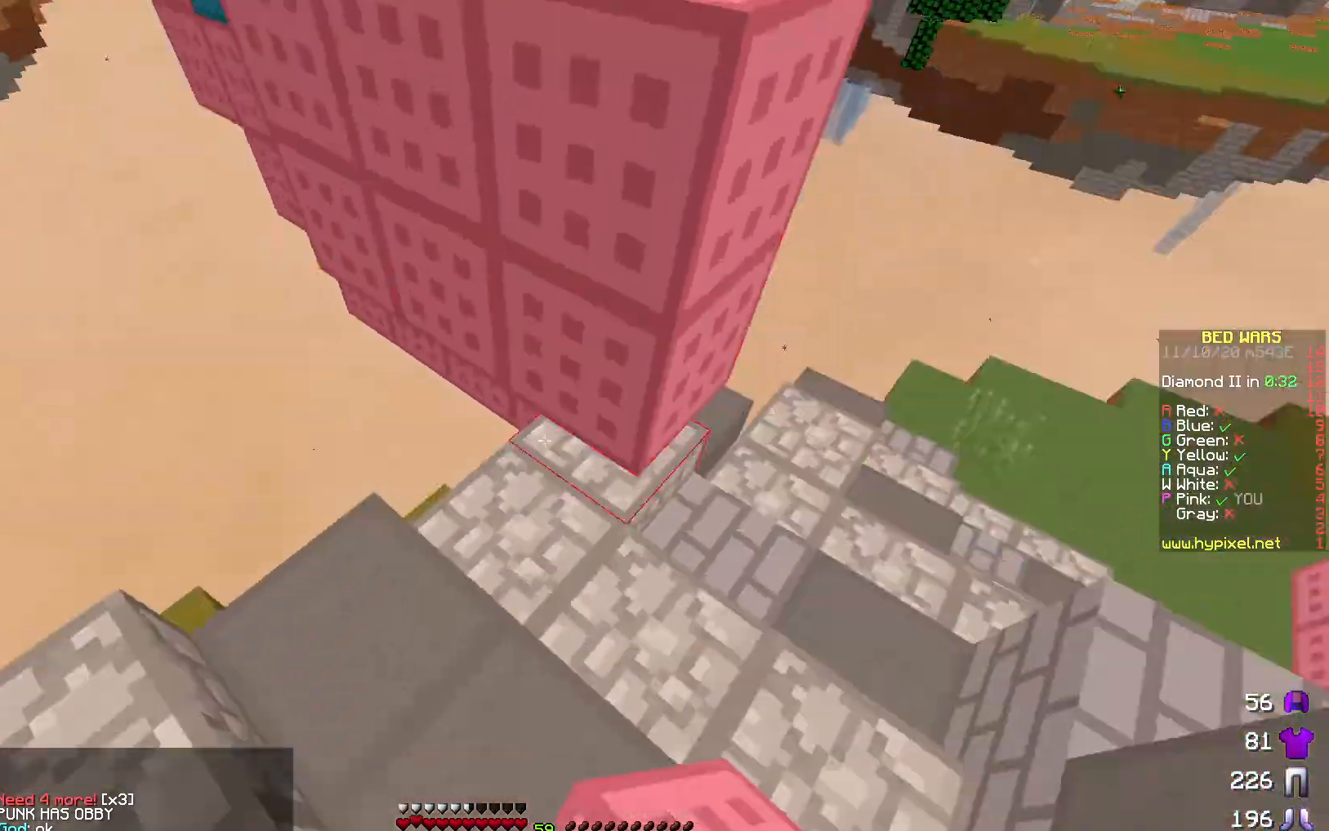
{"keys": [], "events": []}
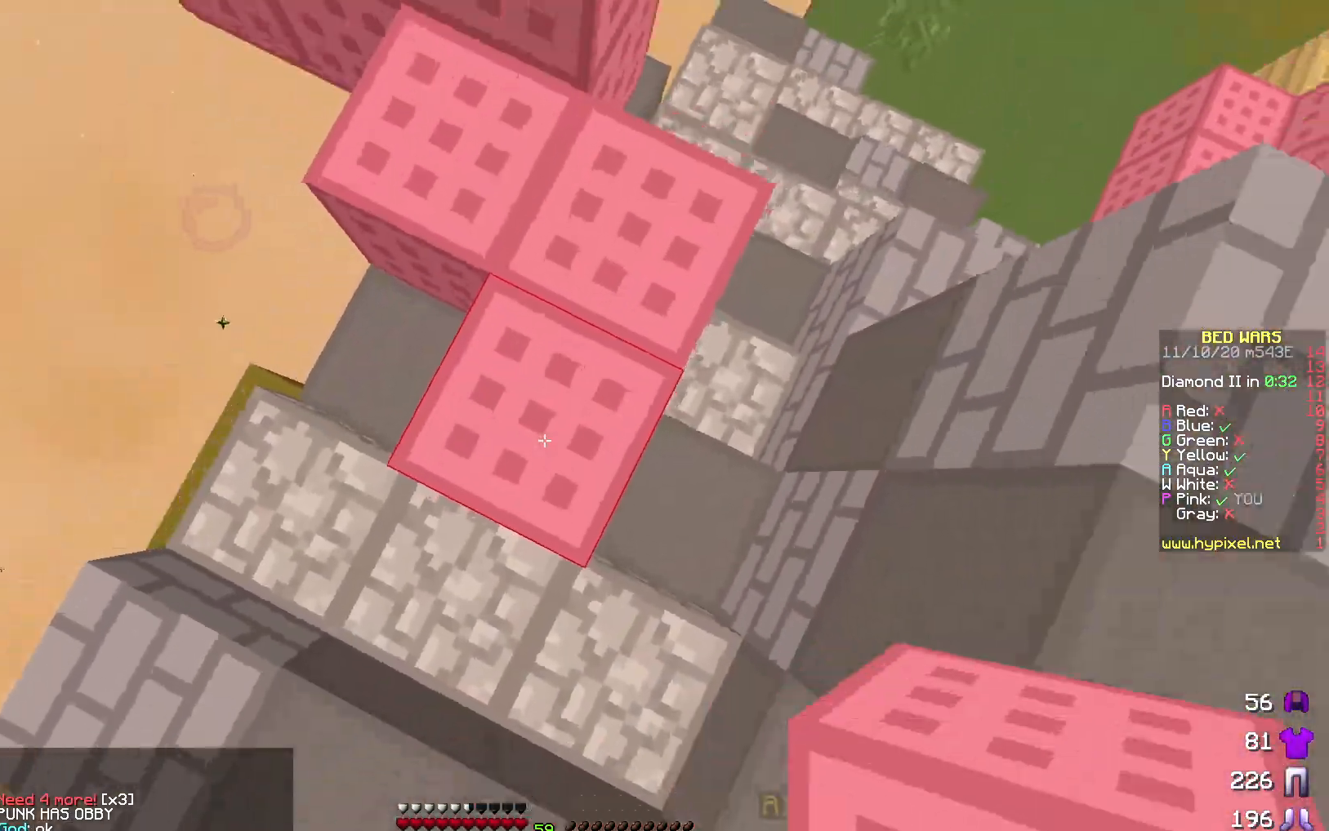
{"keys": [], "events": [[83, "w", "down"], [233, "w", "up"]]}
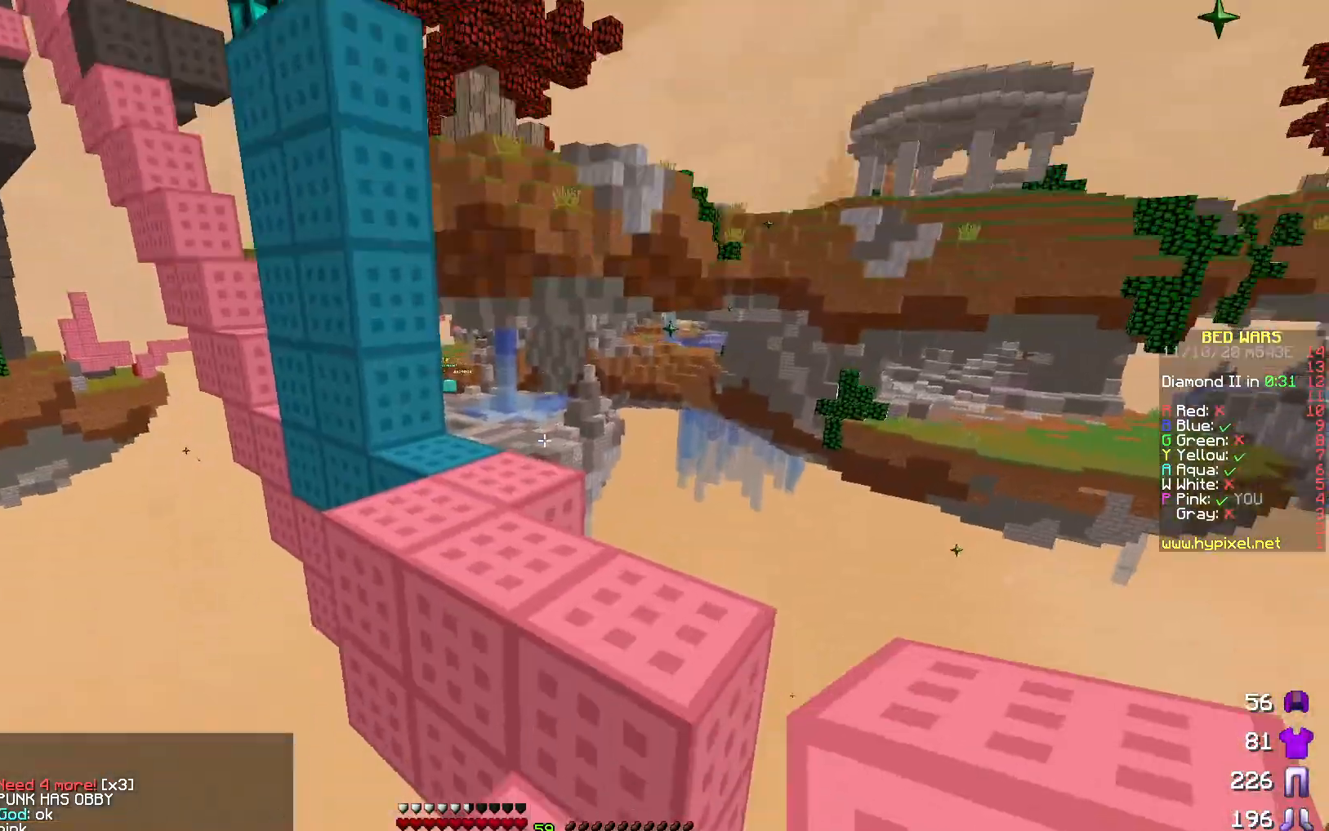
{"keys": ["d"], "events": [[450, "d", "down"]]}
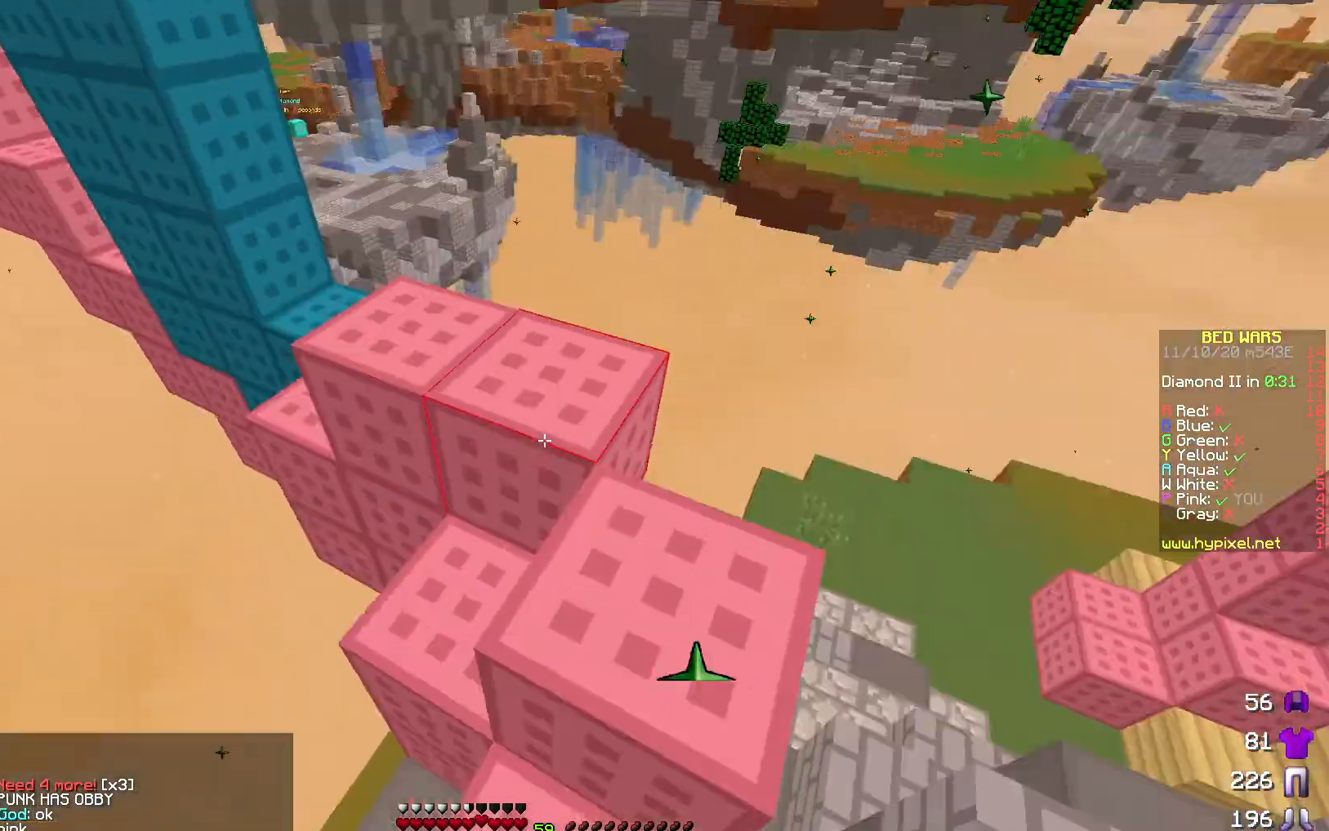
{"keys": ["w"], "events": [[83, "d", "up"], [417, "w", "down"]]}
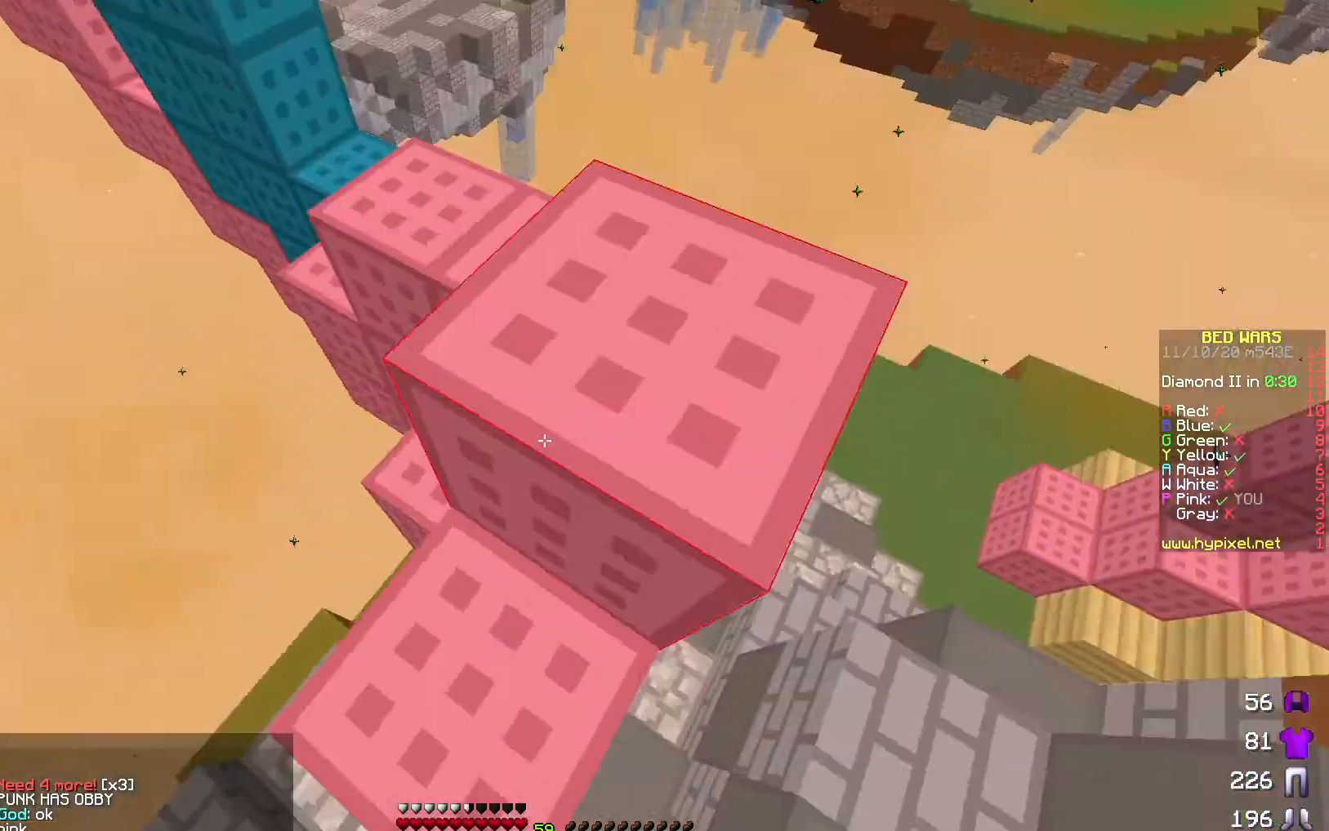
{"keys": ["d", "w"], "events": [[67, "d", "down"], [133, "w", "up"], [167, "d", "up"], [267, "d", "down"], [317, "w", "down"]]}
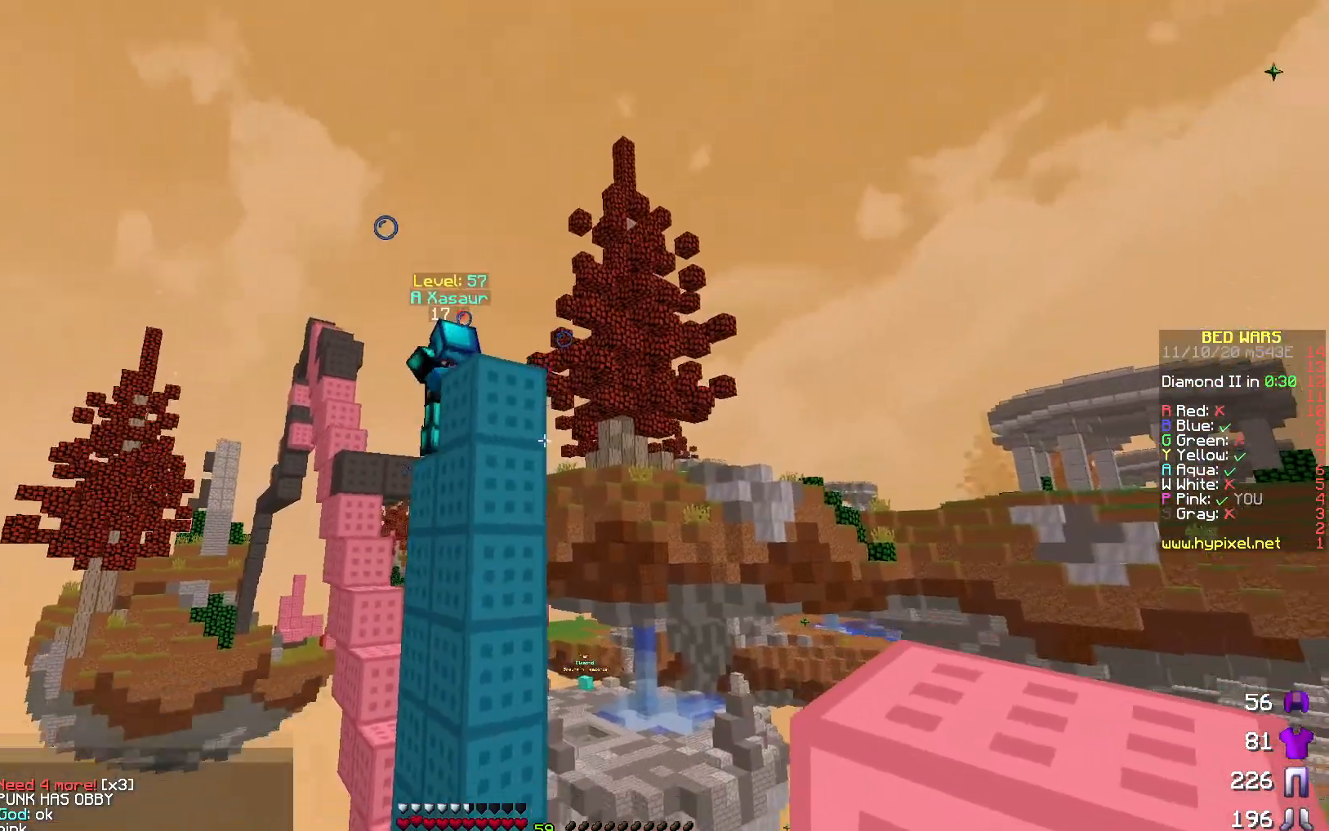
{"keys": [], "events": [[233, "d", "up"], [417, "w", "up"]]}
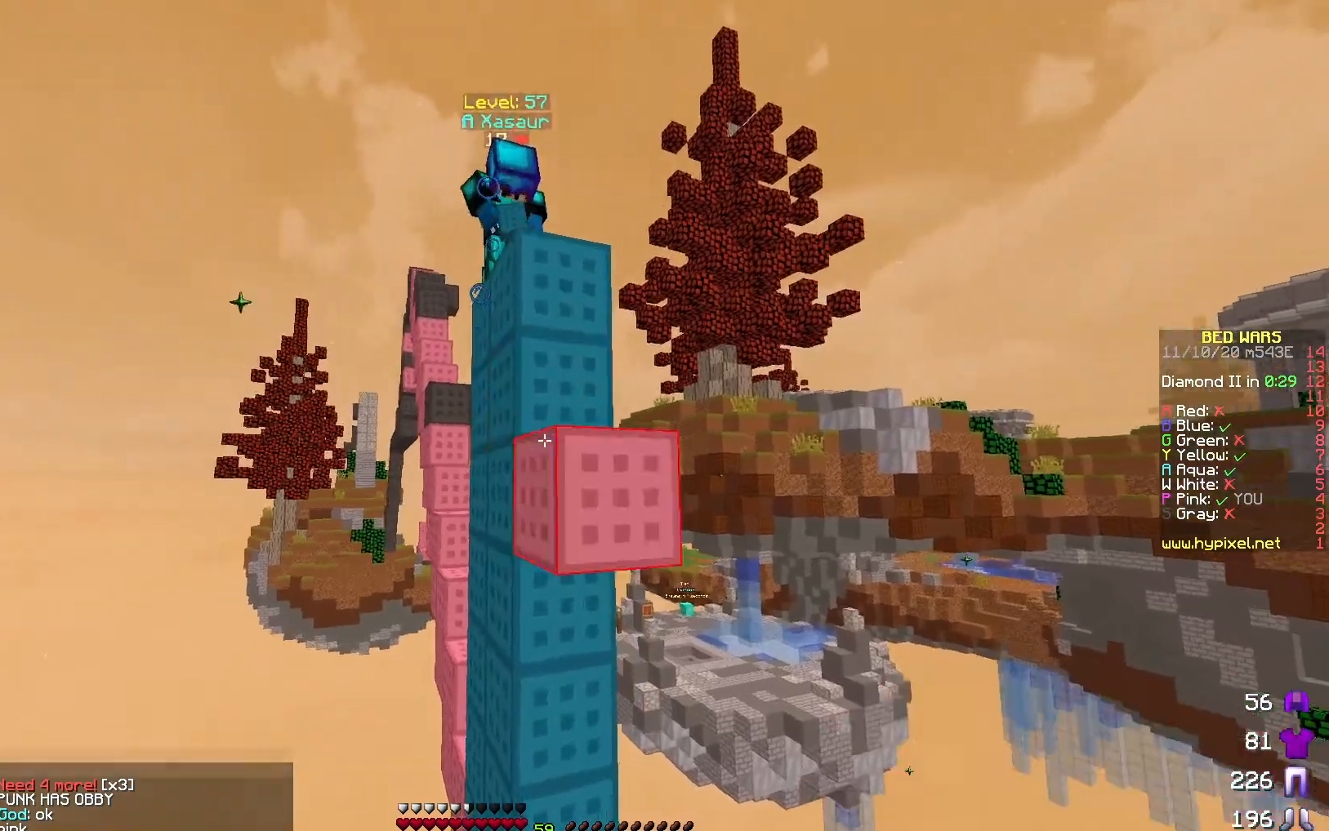
{"keys": ["d", "s"], "events": [[300, "s", "down"], [500, "d", "down"]]}
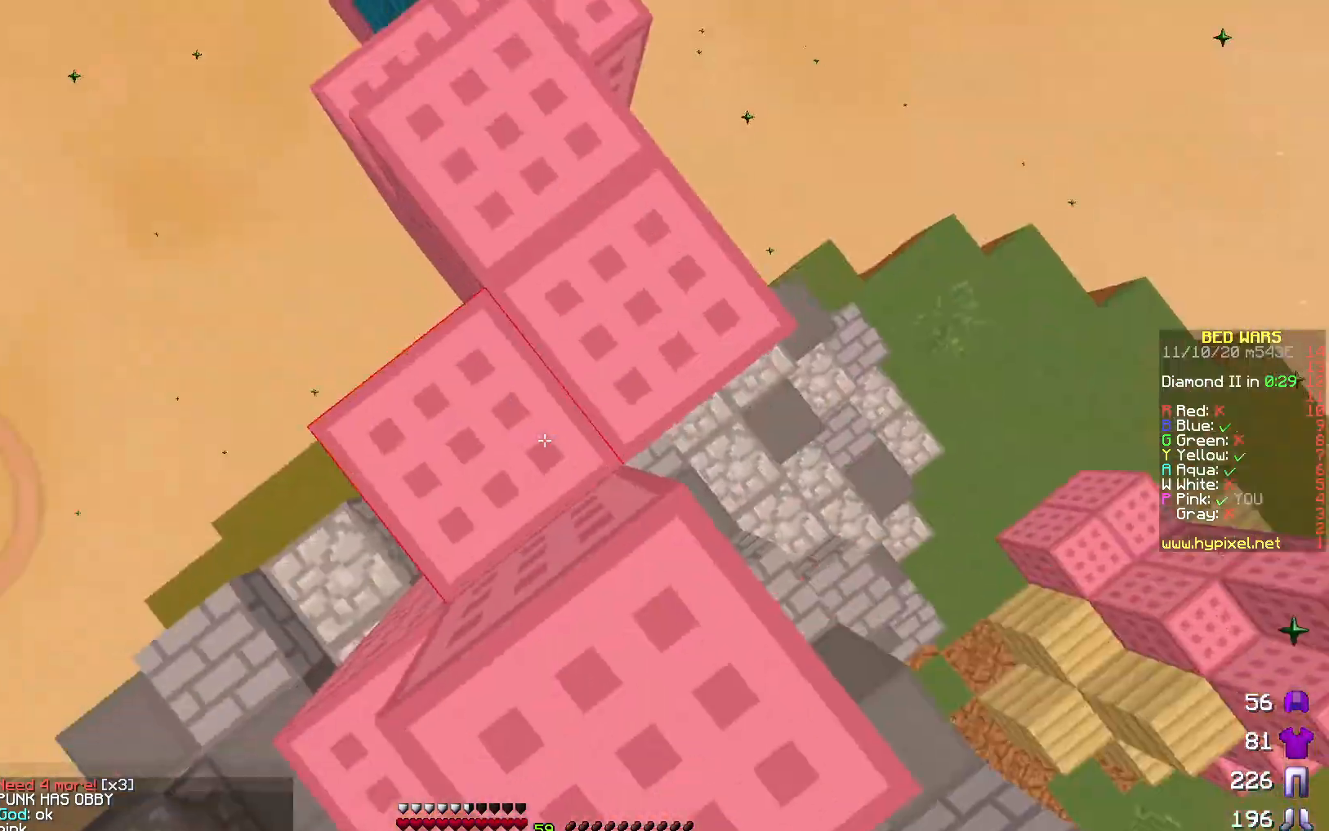
{"keys": [], "events": [[17, "s", "up"], [133, "d", "up"], [250, "a", "down"], [250, "s", "down"], [383, "a", "up"], [400, "d", "down"], [450, "s", "up"], [500, "d", "up"]]}
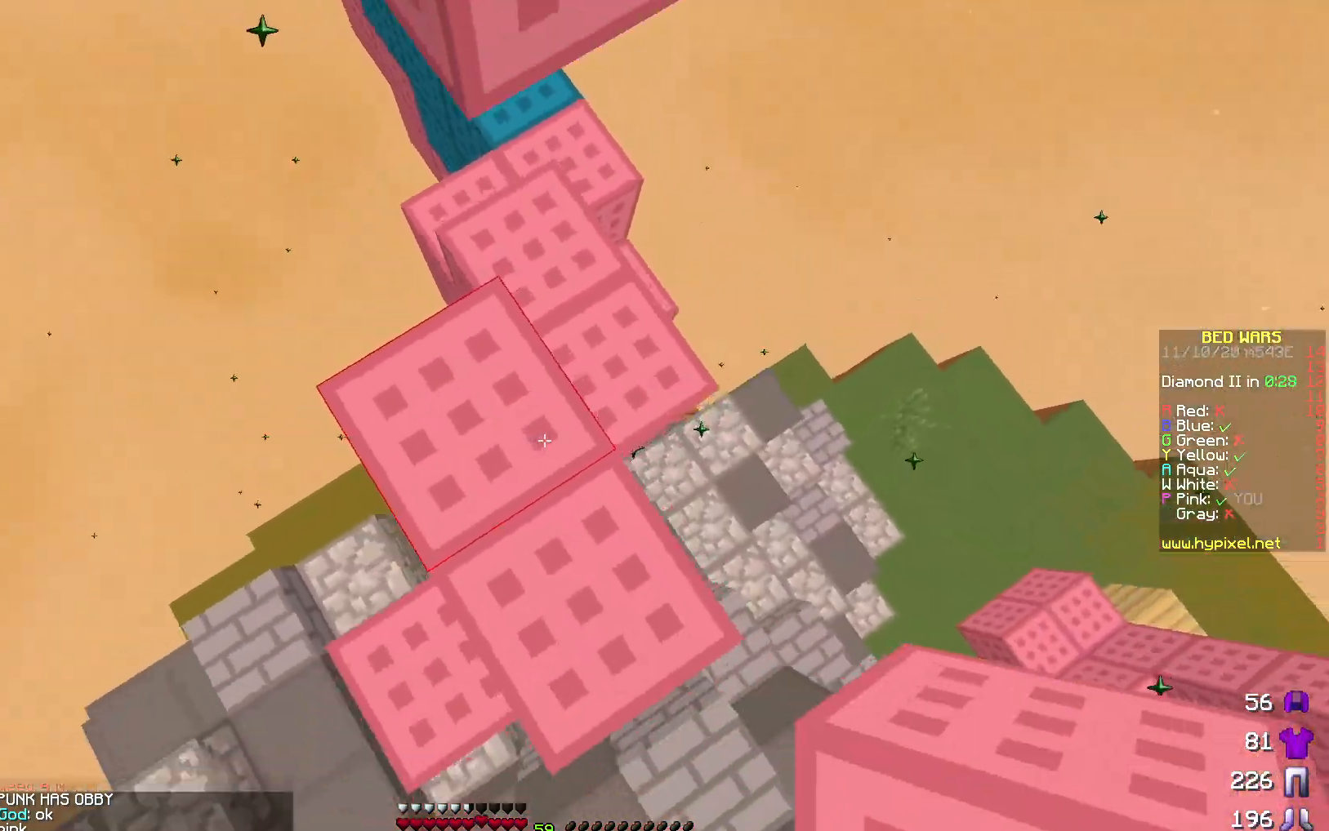
{"keys": ["w"], "events": [[100, "w", "down"]]}
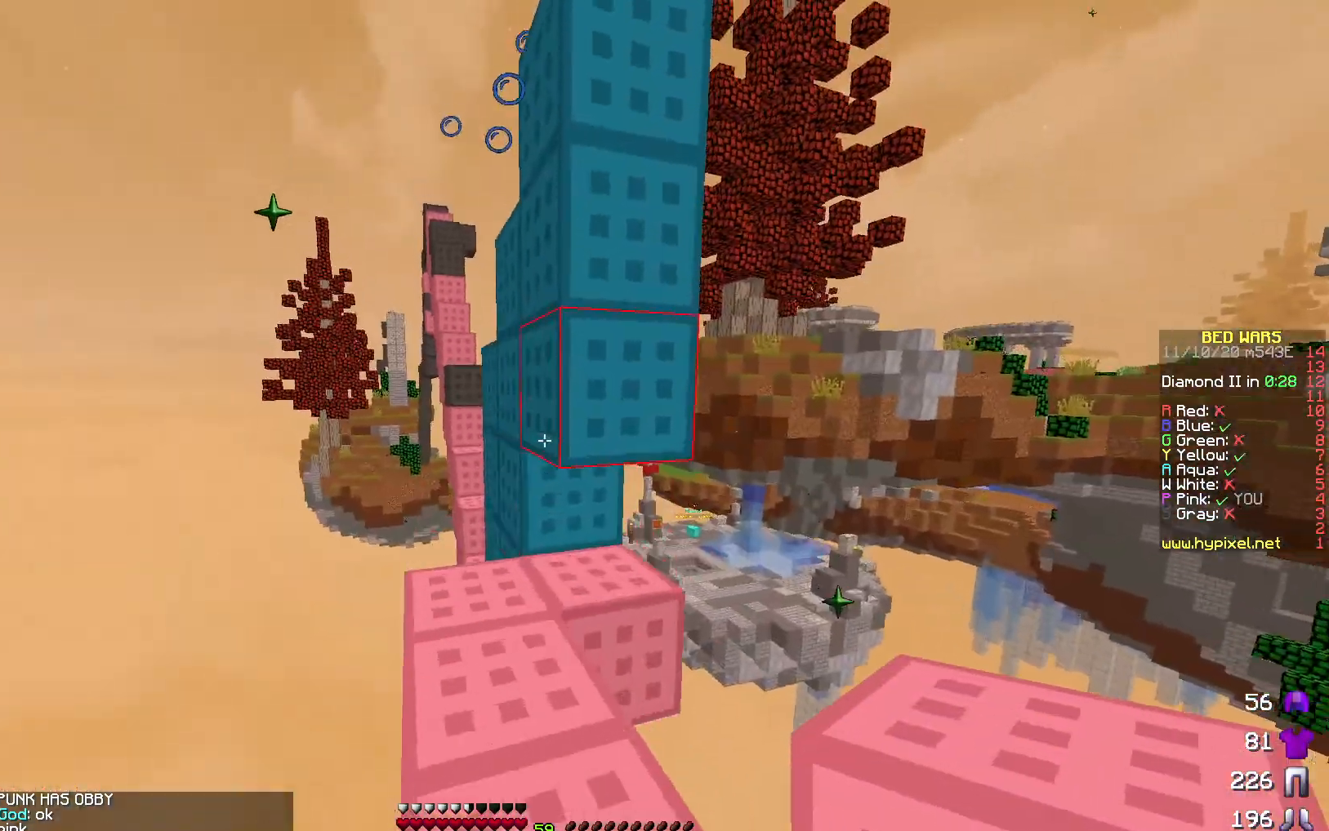
{"keys": ["s"], "events": [[233, "a", "down"], [333, "w", "up"], [433, "s", "down"], [483, "a", "up"]]}
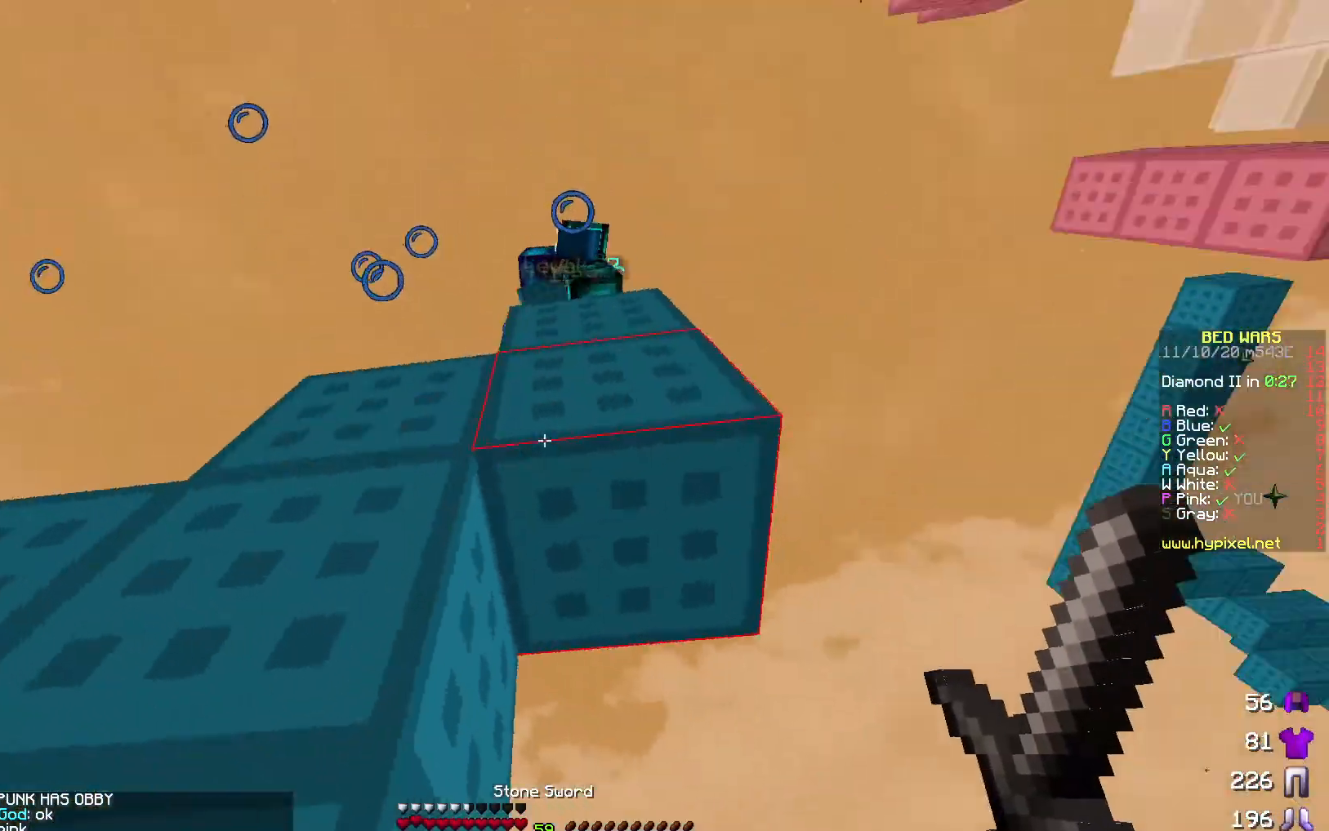
{"keys": ["d", "w"], "events": [[17, "d", "down"], [67, "s", "up"], [150, "w", "down"]]}
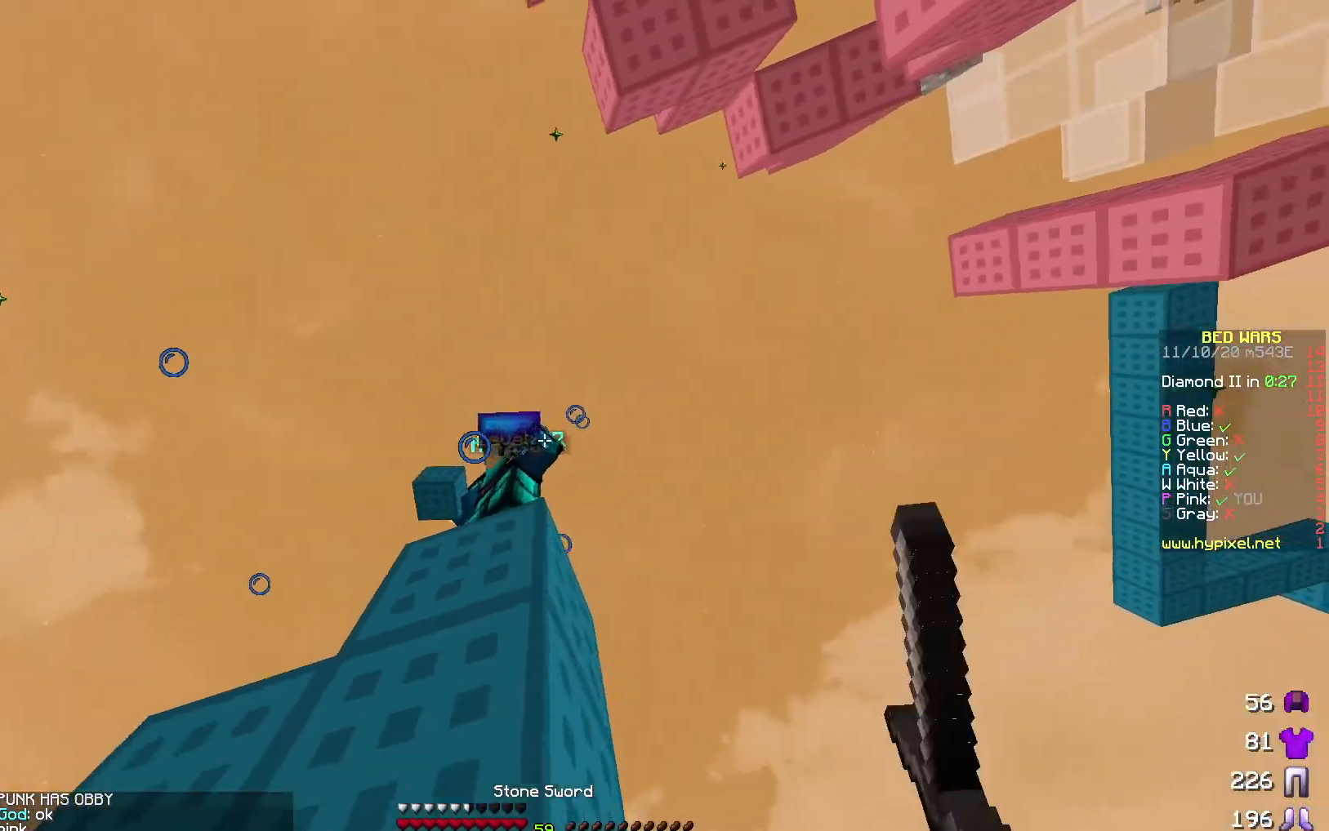
{"keys": [], "events": [[17, "a", "down"], [17, "w", "up"], [33, "d", "up"], [83, "s", "down"], [367, "a", "up"], [467, "s", "up"]]}
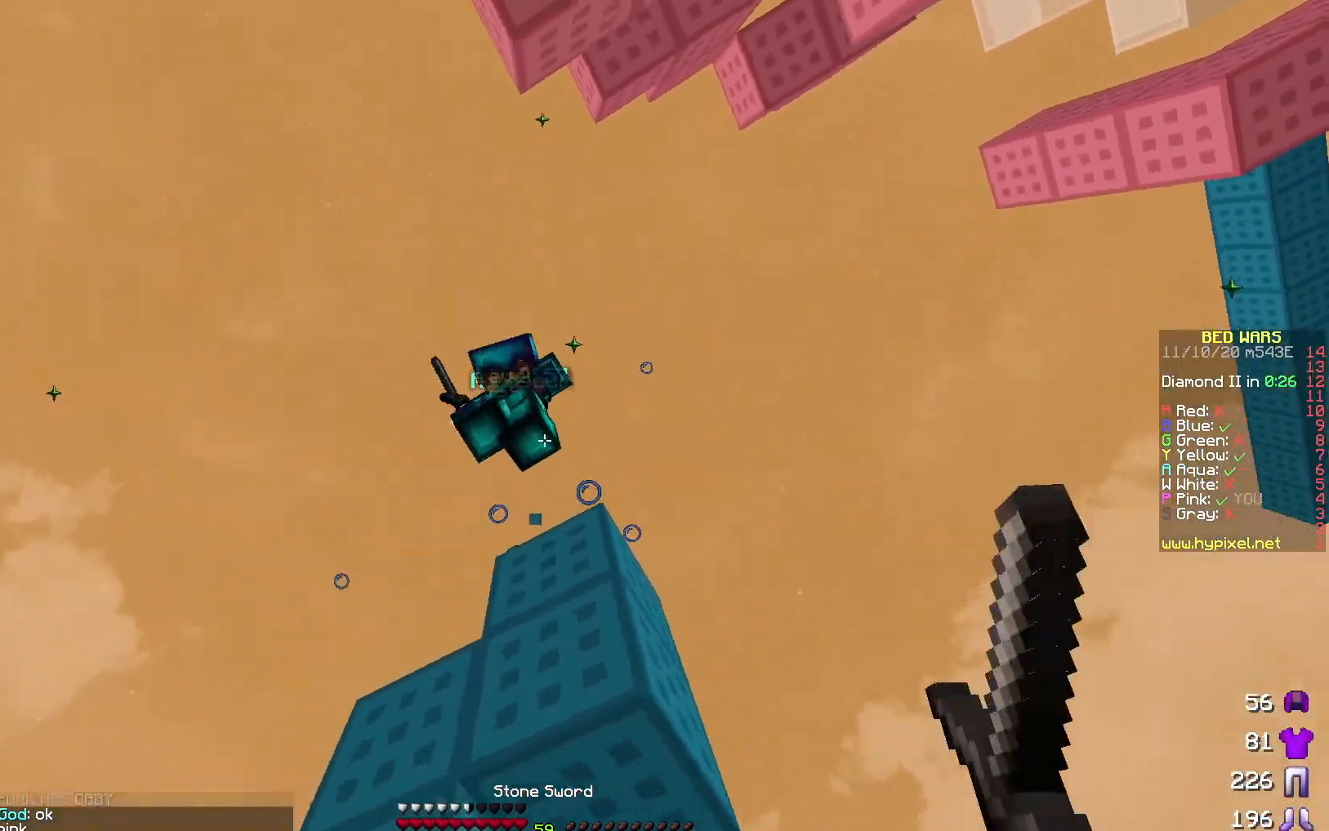
{"keys": ["a", "w"], "events": [[17, "w", "down"], [400, "a", "down"]]}
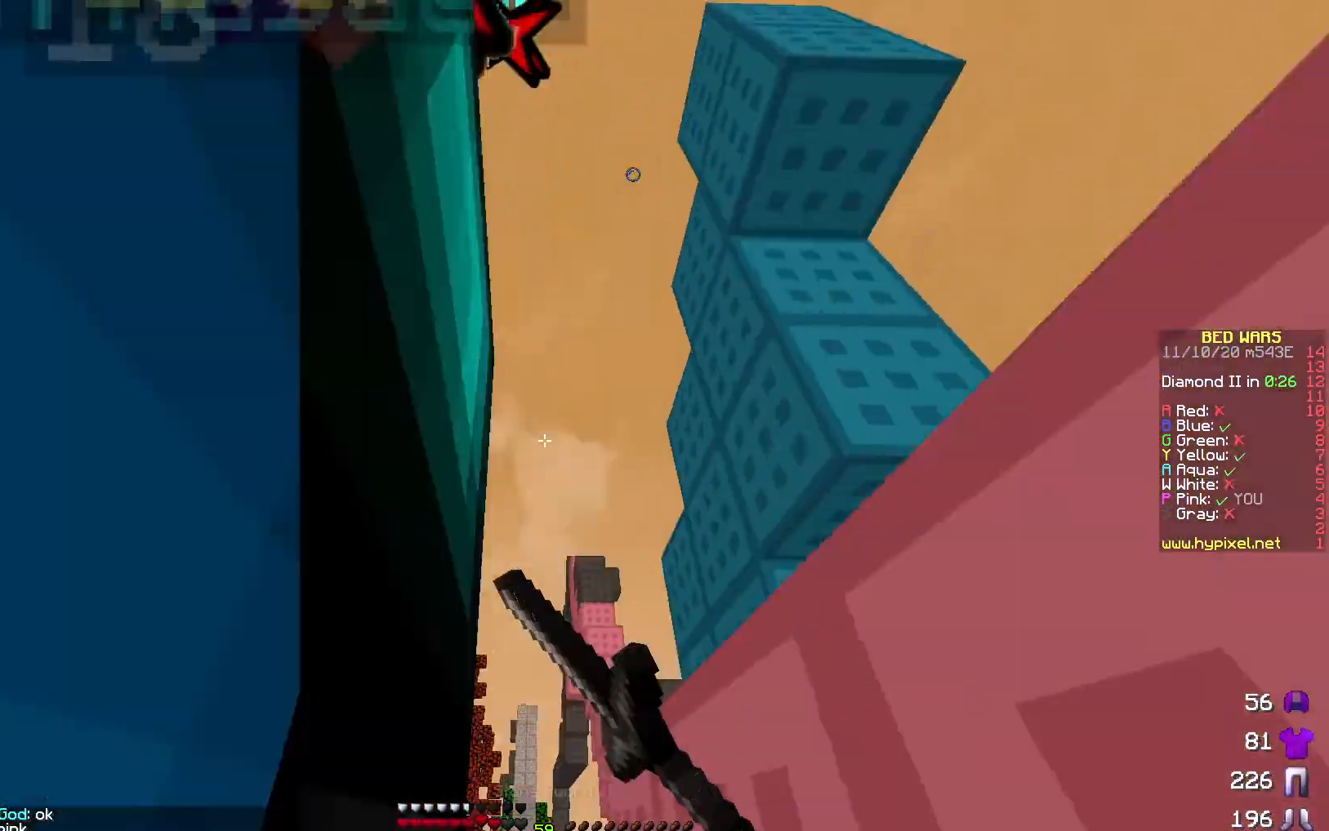
{"keys": ["a"], "events": [[150, "w", "up"], [250, "s", "down"], [500, "s", "up"]]}
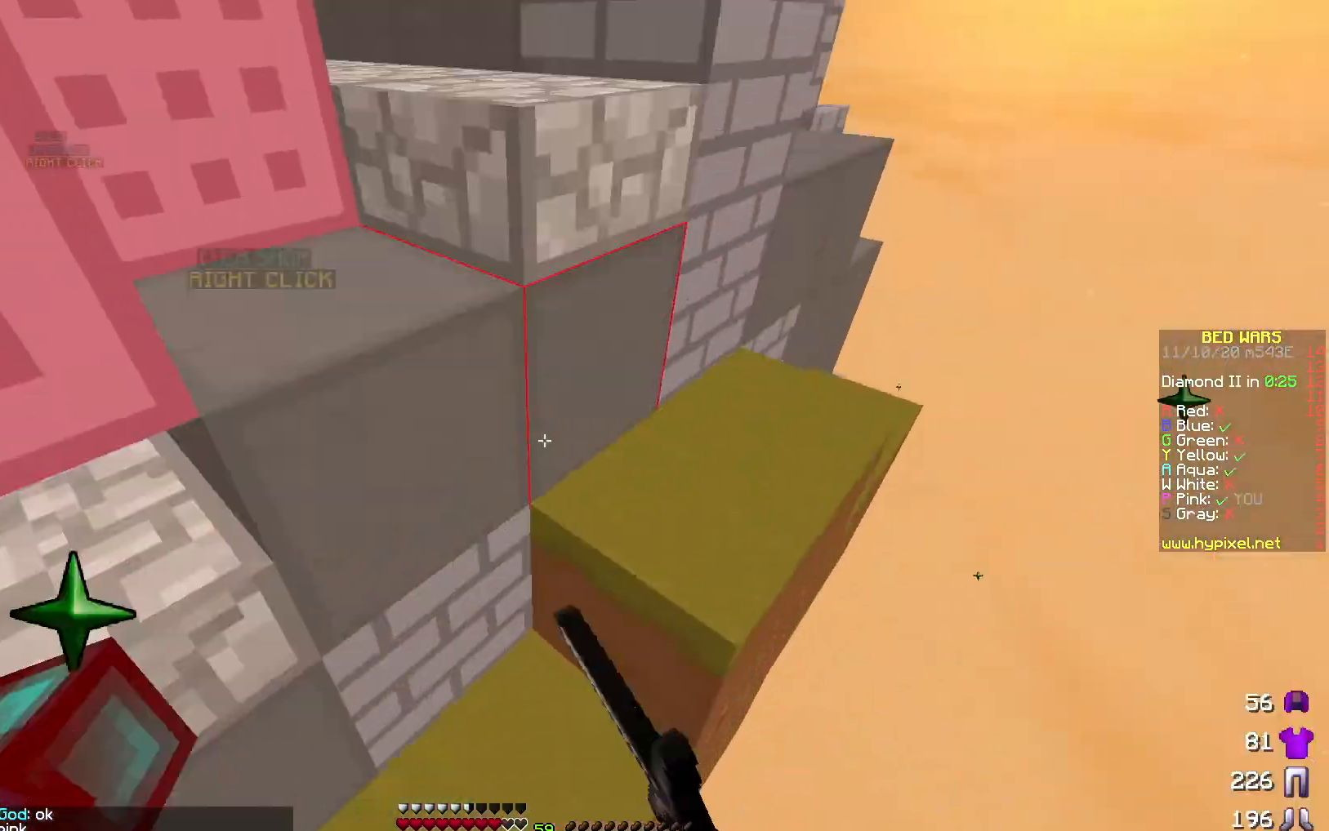
{"keys": ["a"], "events": [[83, "w", "down"], [250, "a", "up"], [383, "a", "down"], [483, "w", "up"]]}
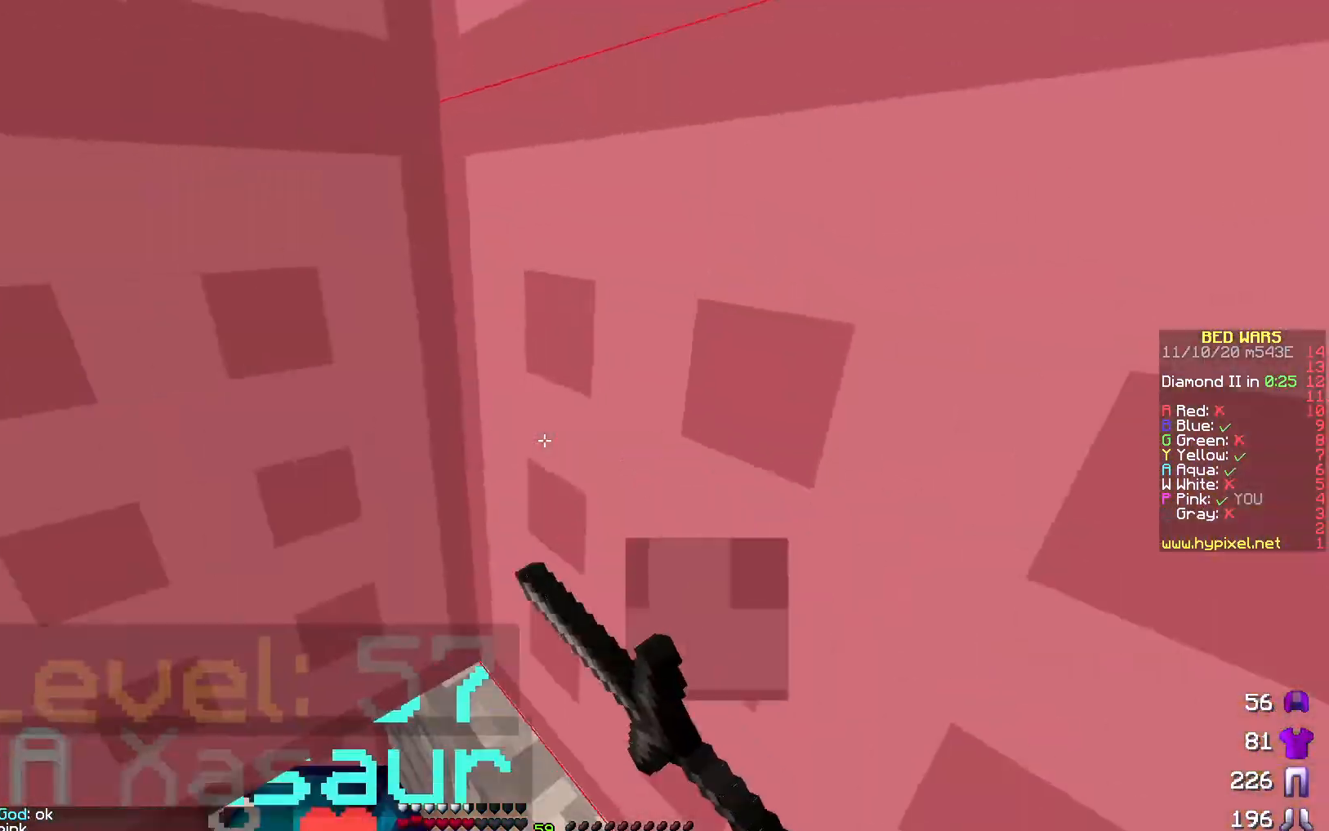
{"keys": ["w"], "events": [[117, "w", "down"], [217, "a", "up"]]}
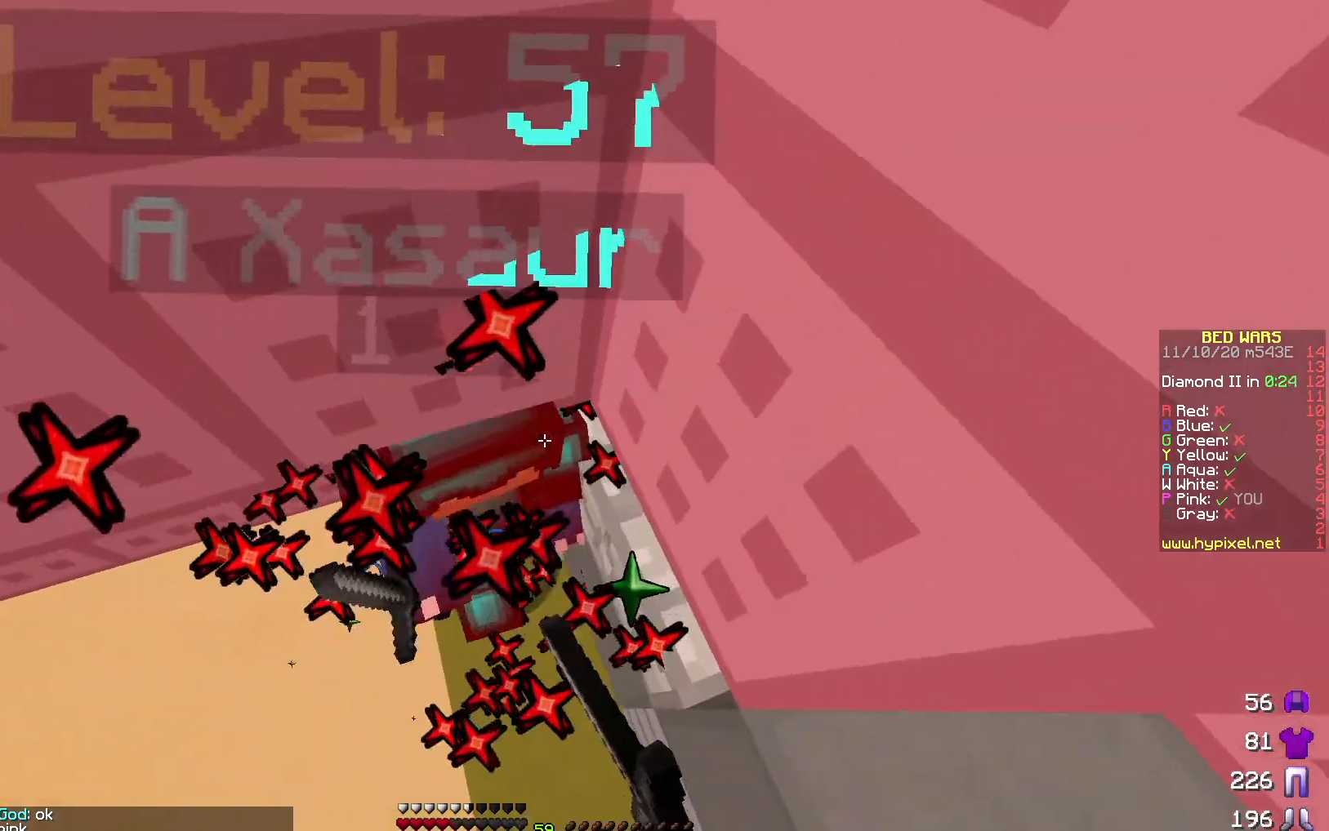
{"keys": ["w"], "events": [[183, "a", "down"], [350, "a", "up"]]}
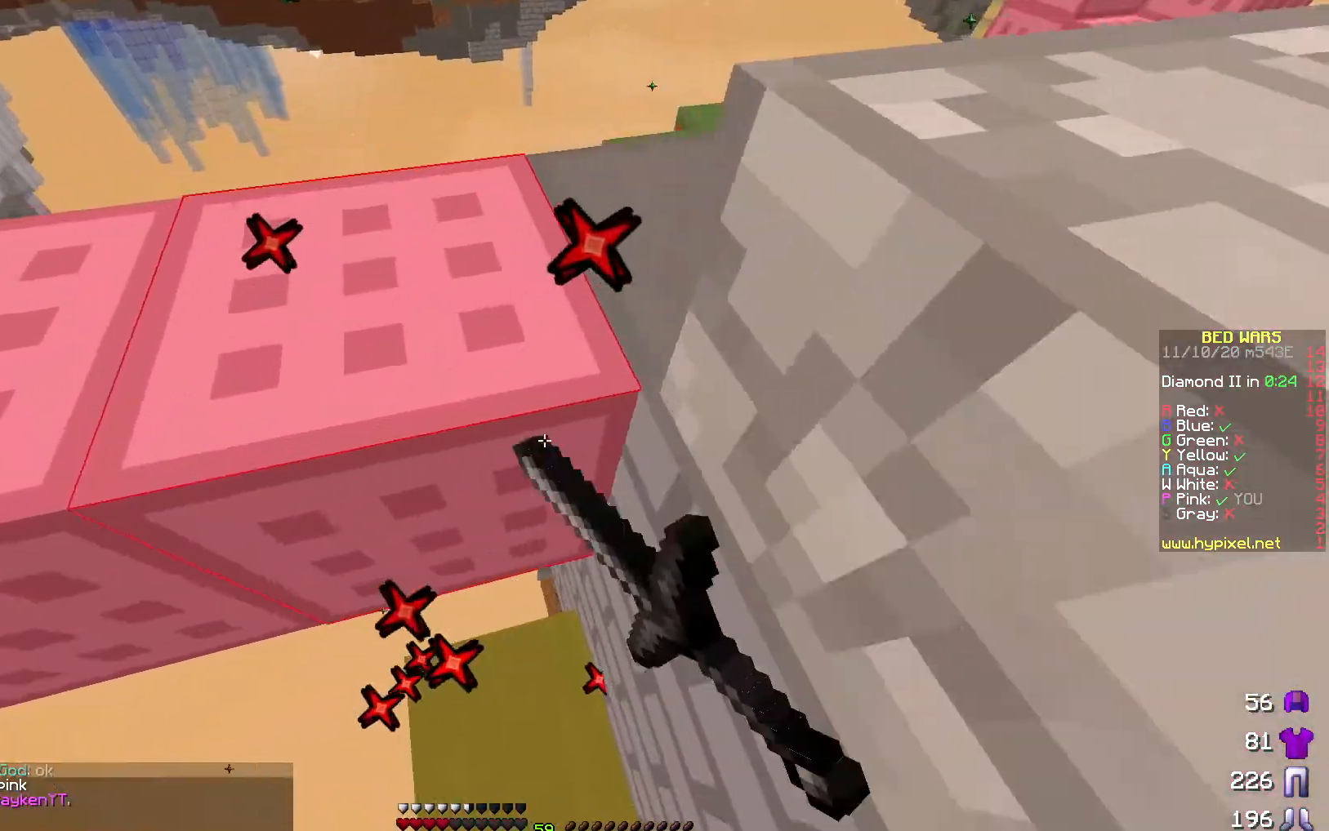
{"keys": [], "events": [[50, "a", "down"], [183, "a", "up"], [183, "w", "up"]]}
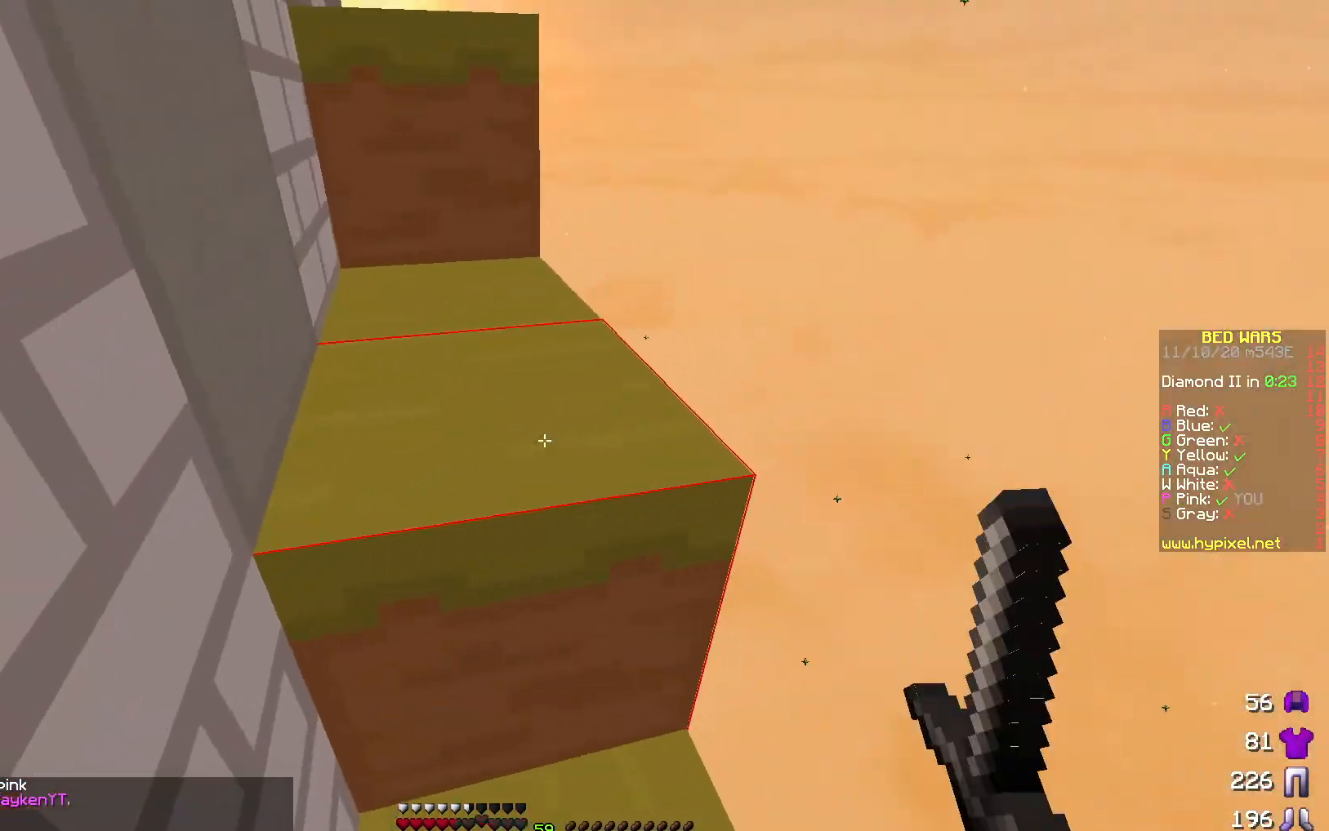
{"keys": ["w"], "events": [[17, "w", "down"]]}
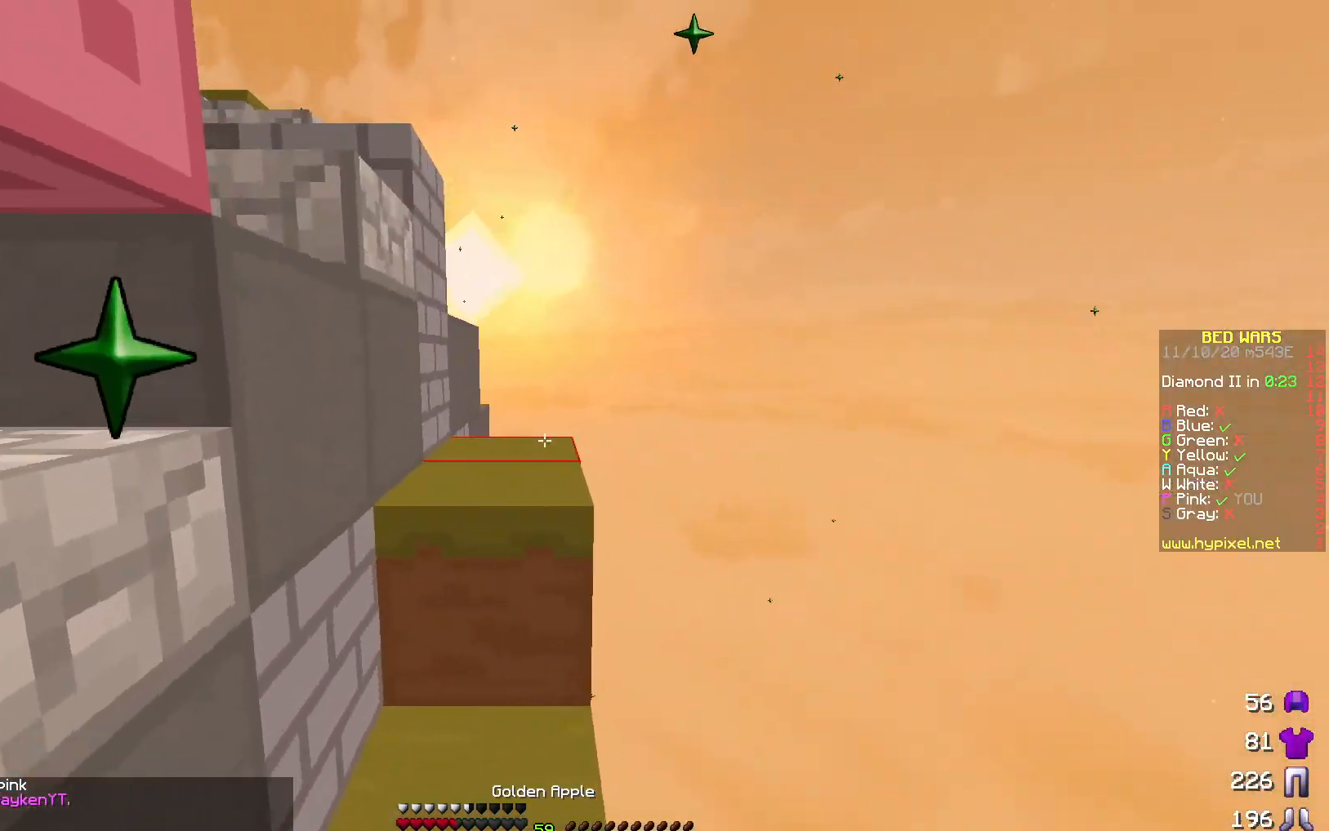
{"keys": ["w"], "events": [[317, "d", "down"], [500, "d", "up"]]}
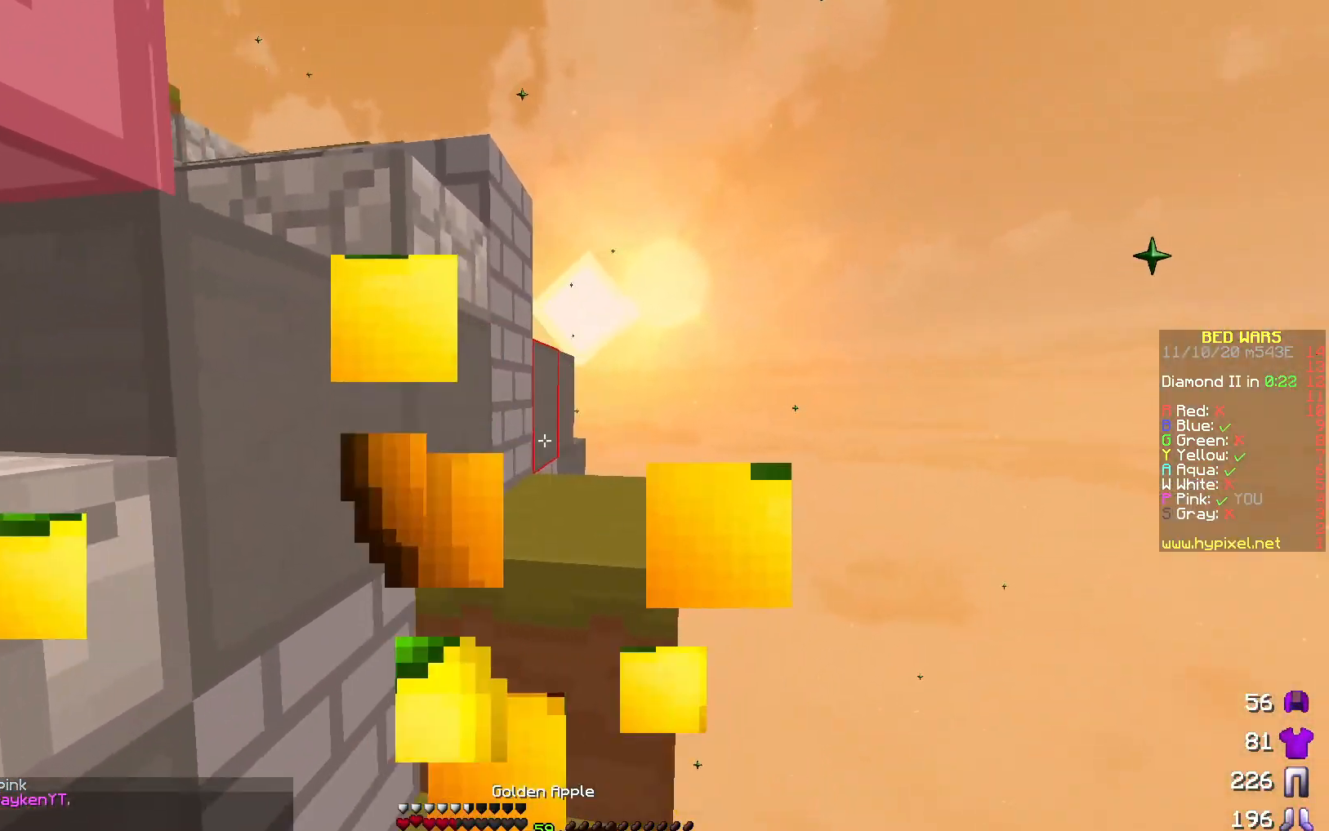
{"keys": ["w"], "events": []}
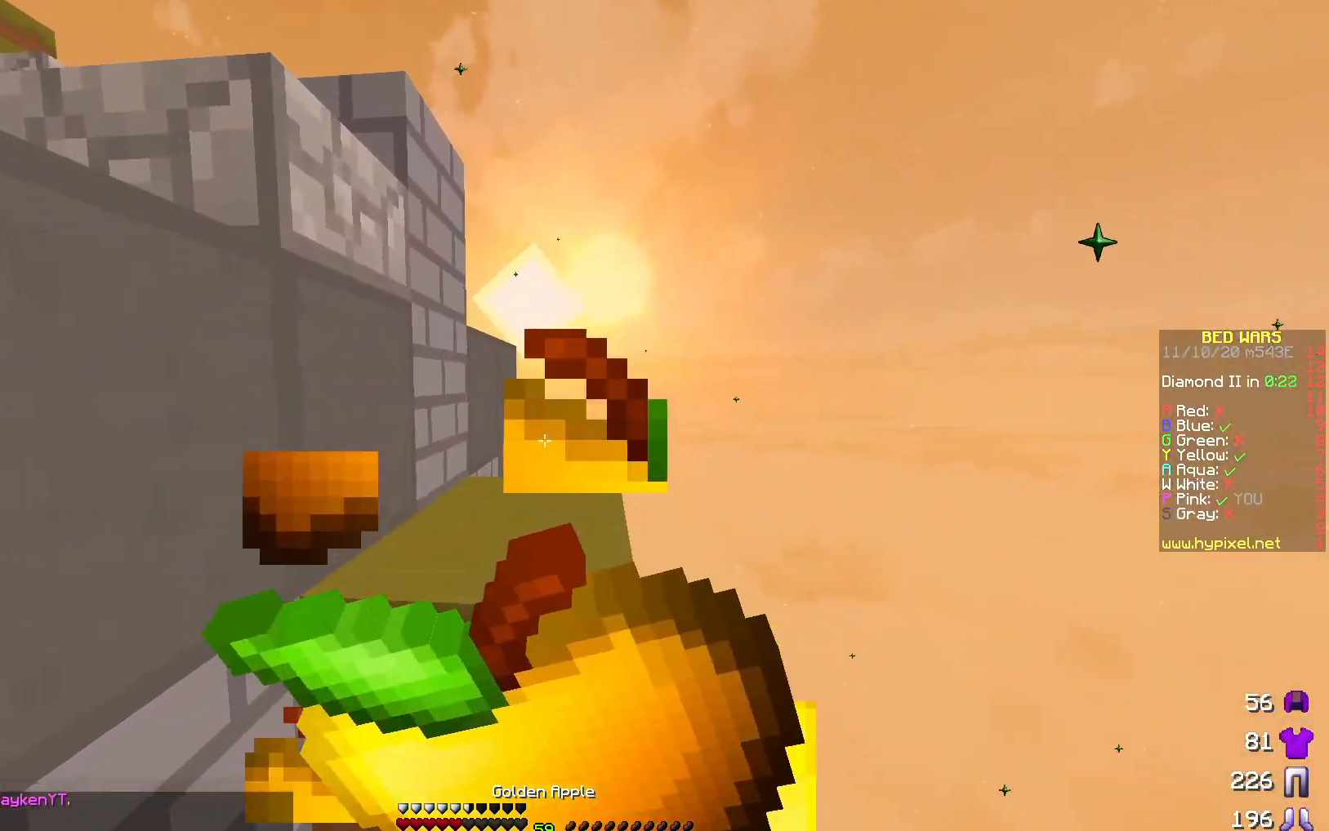
{"keys": ["w"], "events": []}
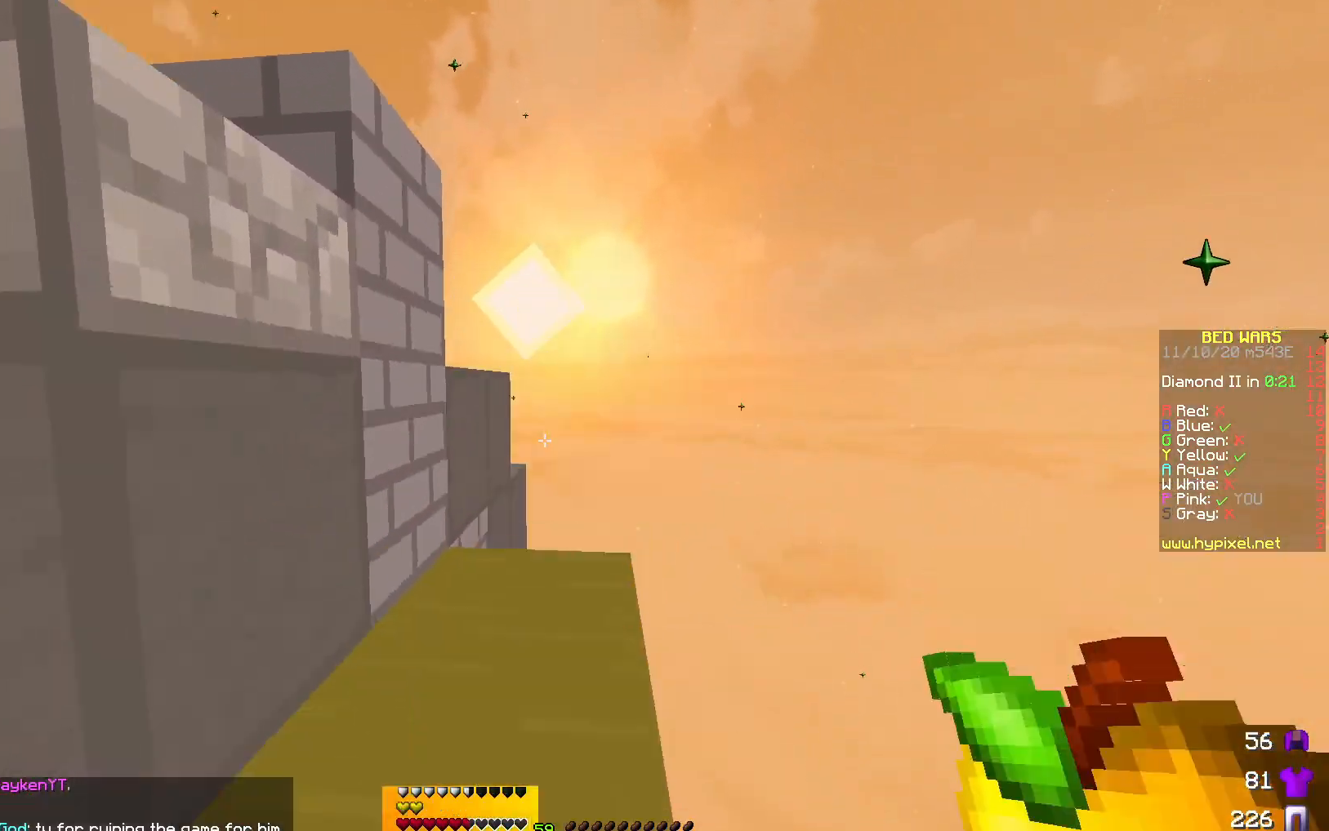
{"keys": ["a", "w"], "events": [[183, "d", "down"], [383, "d", "up"], [467, "a", "down"]]}